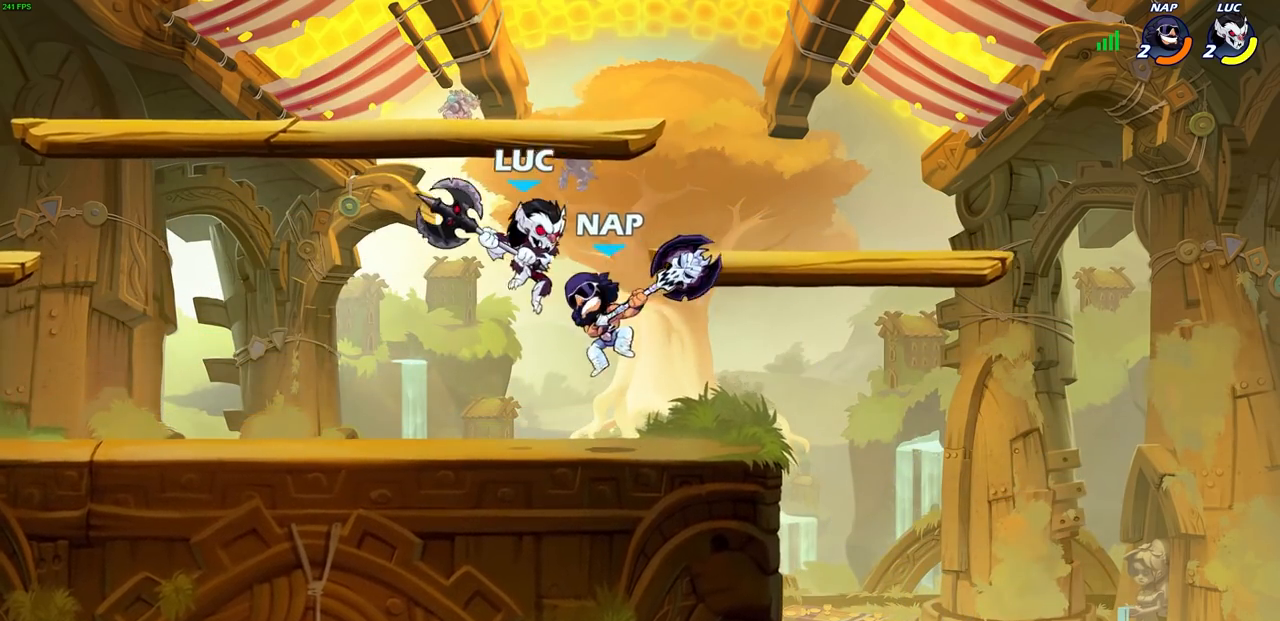
Gameplay with a controller (PlayStation layout); each line is a JSON object with the inputs held at the frame after it. "events" lists button and stick changes between this image and that frame as [ms after this image, input, new state], when the widget could be followed in between.
{"buttons": [], "left_stick": "right", "right_stick": "center", "events": [[33, "SQUARE", "up"], [67, "left_stick", "left"], [83, "L3", "down"], [283, "L3", "up"], [350, "left_stick", "up-right"], [433, "left_stick", "right"]]}
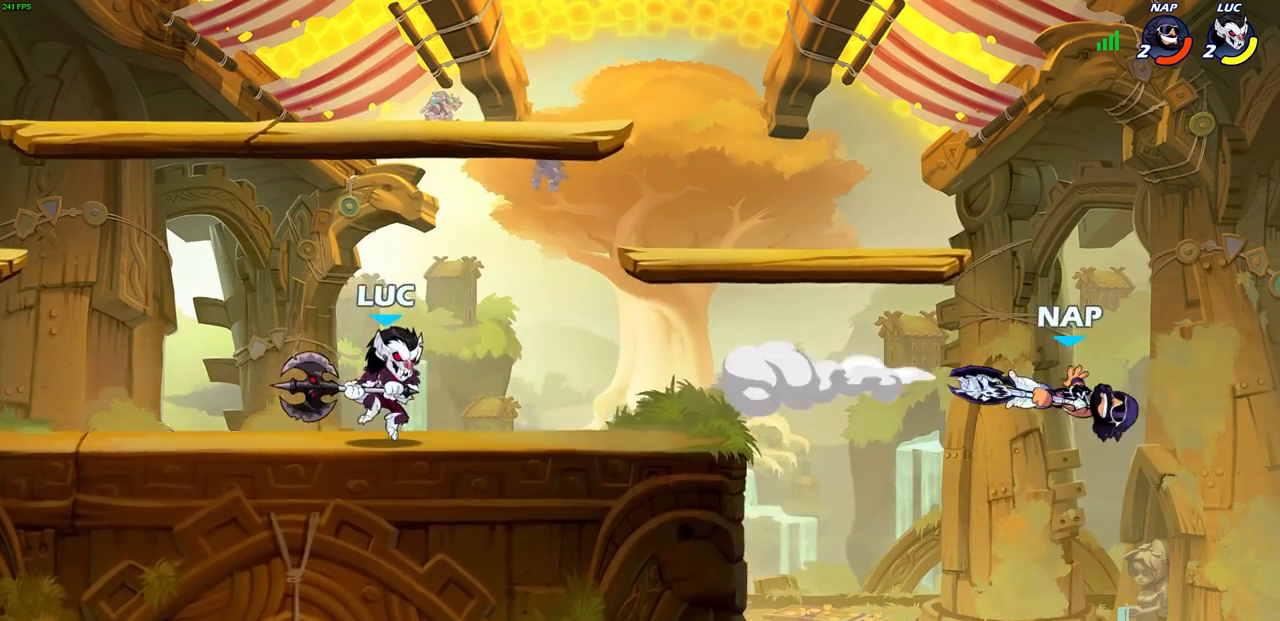
{"buttons": [], "left_stick": "center", "right_stick": "center", "events": [[250, "left_stick", "center"]]}
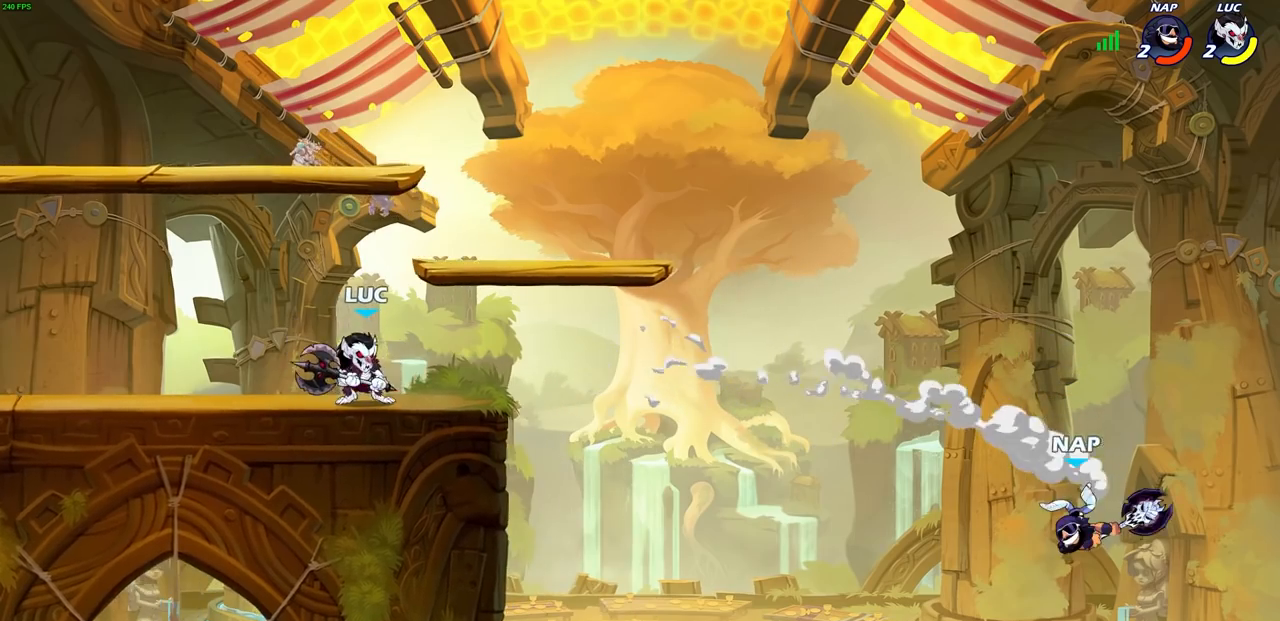
{"buttons": [], "left_stick": "up-right", "right_stick": "center", "events": [[150, "left_stick", "right"], [367, "left_stick", "left"], [500, "left_stick", "up-right"]]}
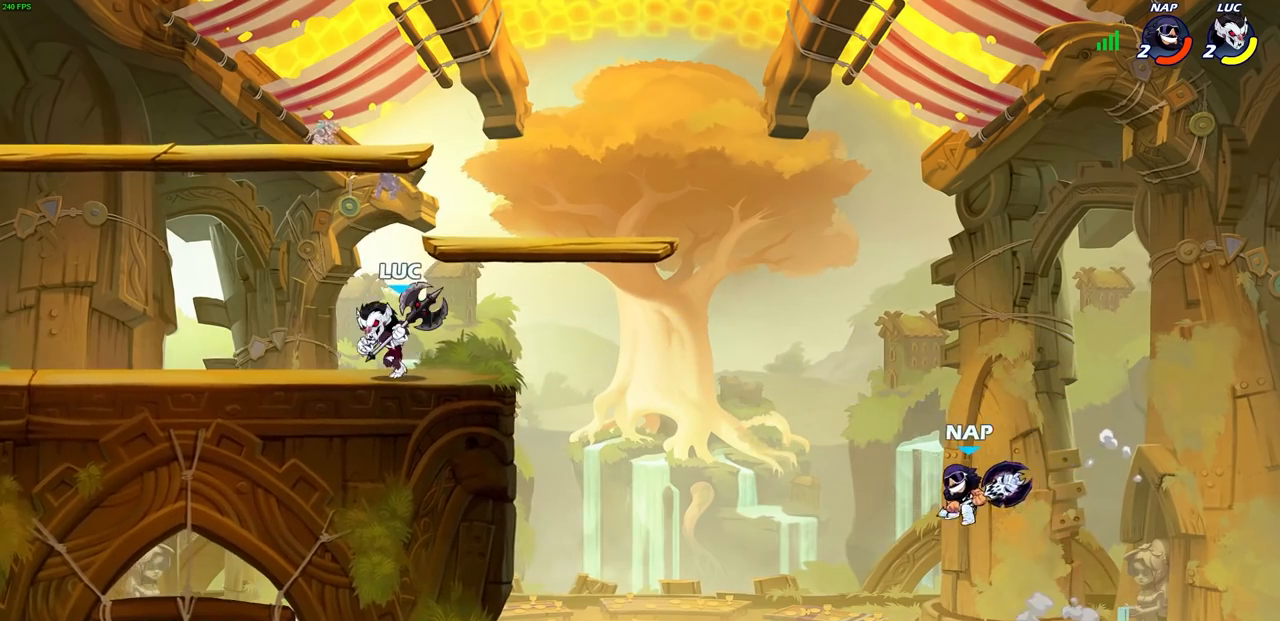
{"buttons": [], "left_stick": "up-left", "right_stick": "center", "events": [[33, "left_stick", "right"], [100, "left_stick", "up-left"]]}
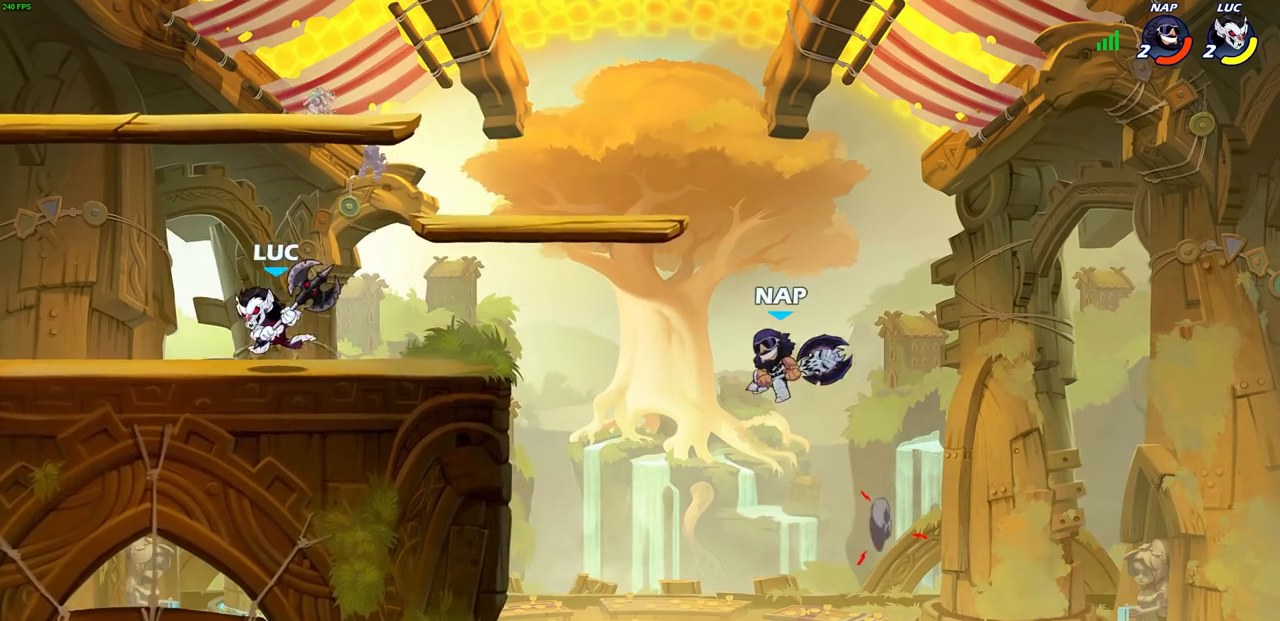
{"buttons": ["CIRCLE"], "left_stick": "right", "right_stick": "center", "events": [[100, "left_stick", "right"], [233, "CIRCLE", "down"]]}
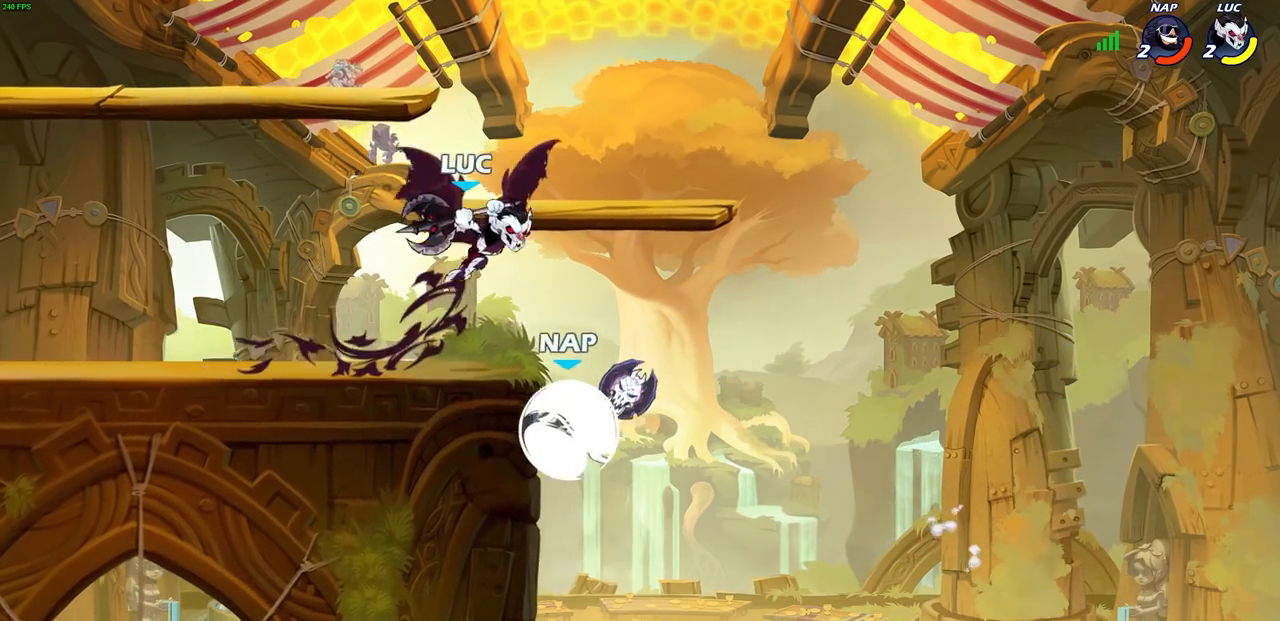
{"buttons": [], "left_stick": "center", "right_stick": "center", "events": [[200, "CIRCLE", "up"], [350, "left_stick", "center"]]}
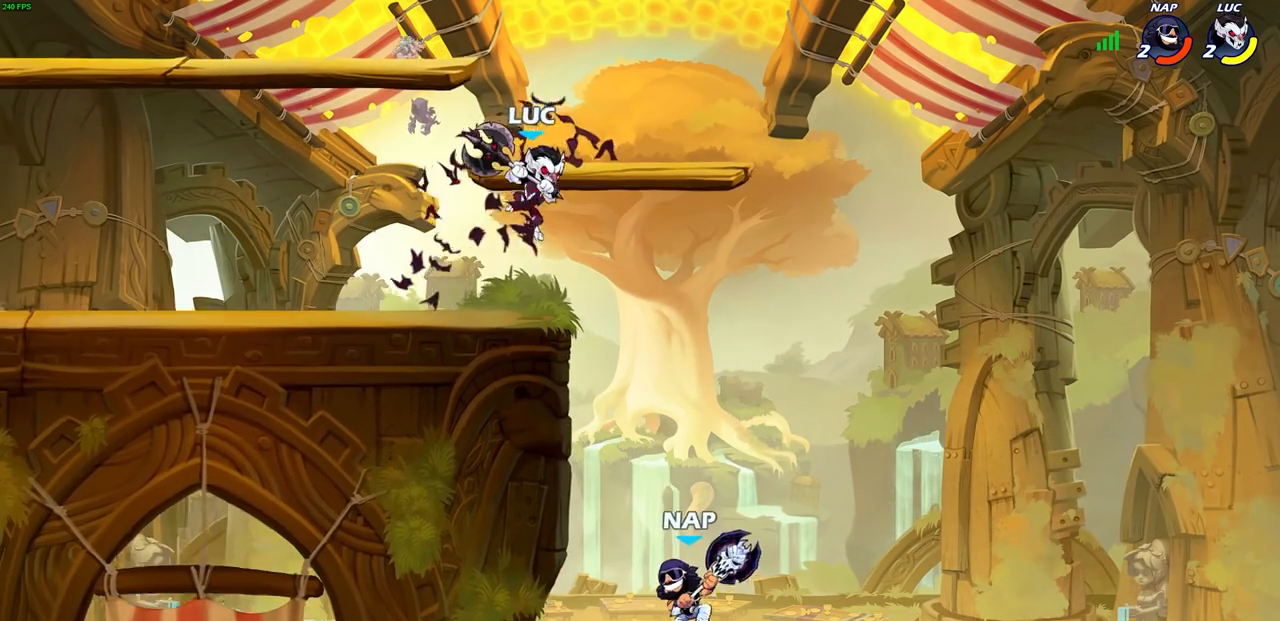
{"buttons": [], "left_stick": "up", "right_stick": "center", "events": [[33, "left_stick", "left"], [500, "left_stick", "up"]]}
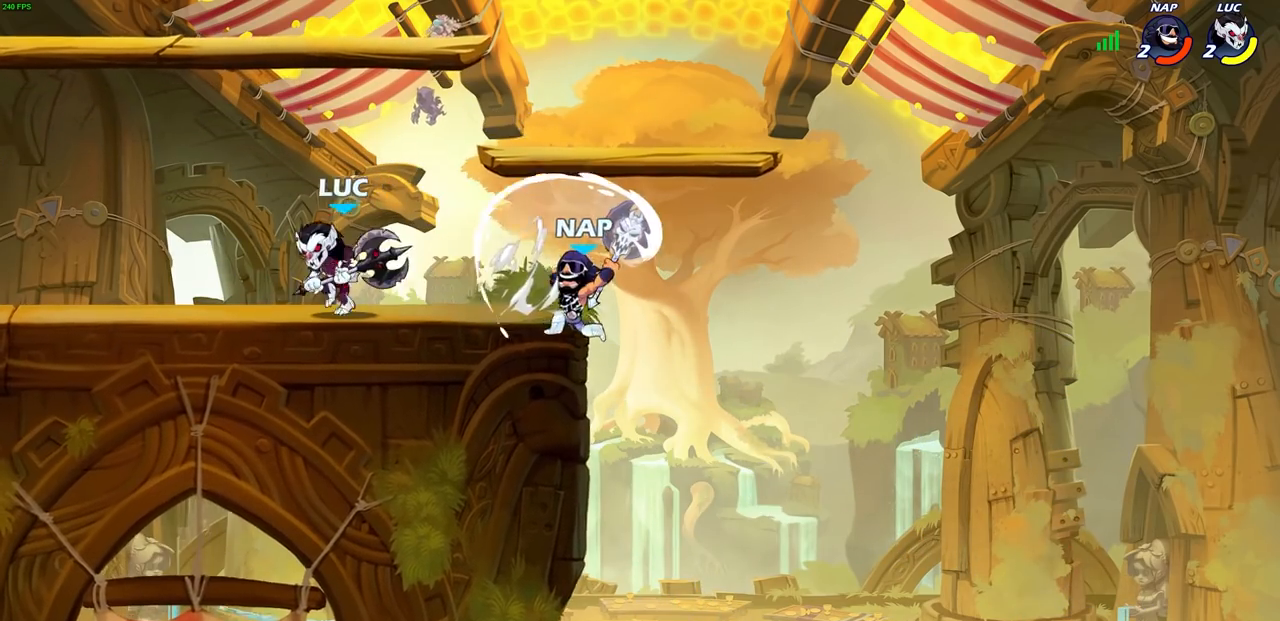
{"buttons": [], "left_stick": "center", "right_stick": "center", "events": [[67, "left_stick", "right"], [83, "SQUARE", "down"], [167, "SQUARE", "up"], [283, "left_stick", "center"]]}
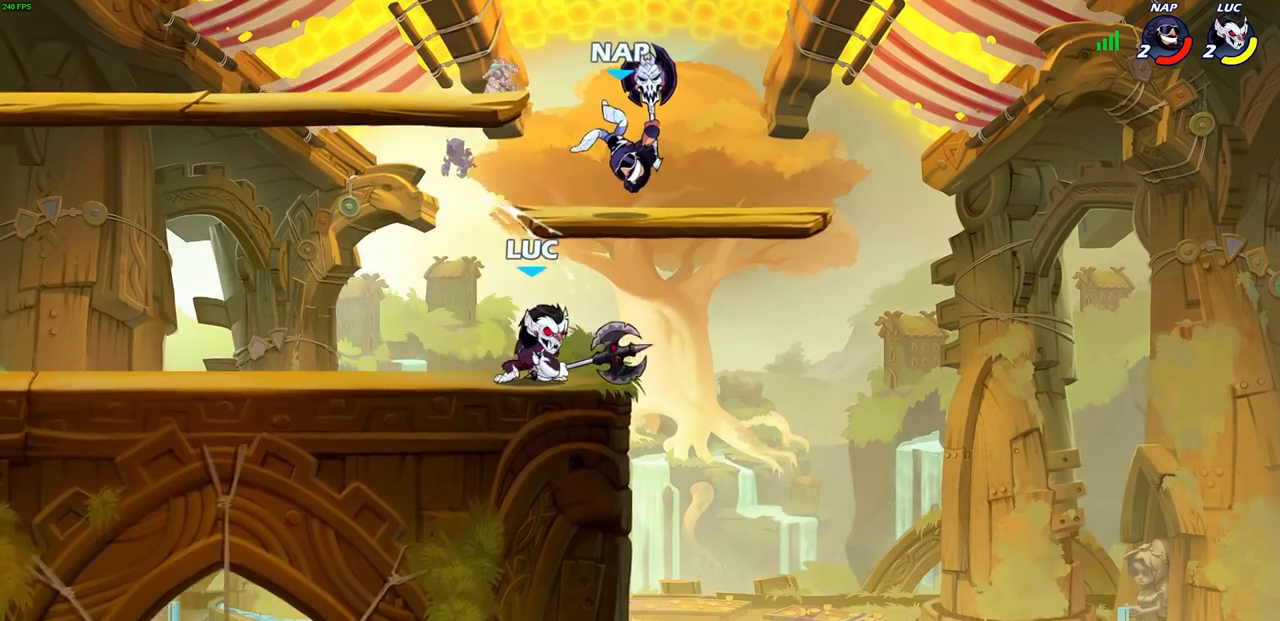
{"buttons": [], "left_stick": "up-right", "right_stick": "center", "events": [[67, "CROSS", "down"], [100, "left_stick", "right"], [117, "SQUARE", "down"], [133, "right_stick", "left"], [150, "CROSS", "up"], [183, "SQUARE", "up"], [183, "right_stick", "center"], [317, "left_stick", "up-left"], [450, "left_stick", "up-right"]]}
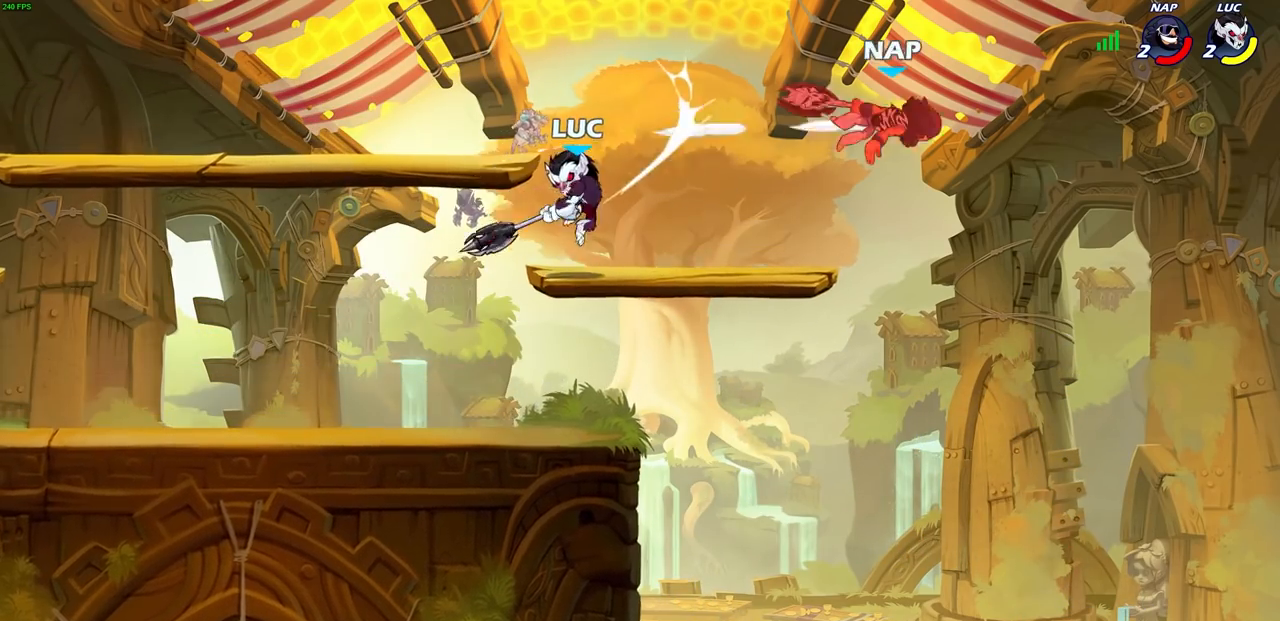
{"buttons": [], "left_stick": "center", "right_stick": "center", "events": [[33, "left_stick", "center"]]}
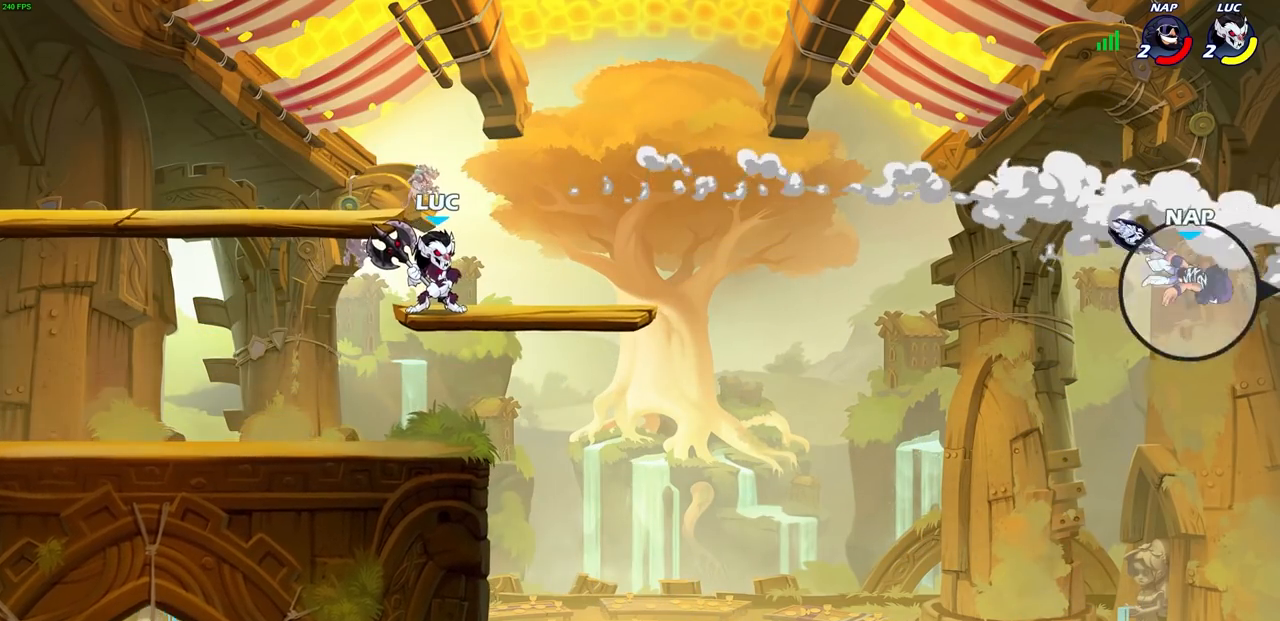
{"buttons": [], "left_stick": "center", "right_stick": "center", "events": []}
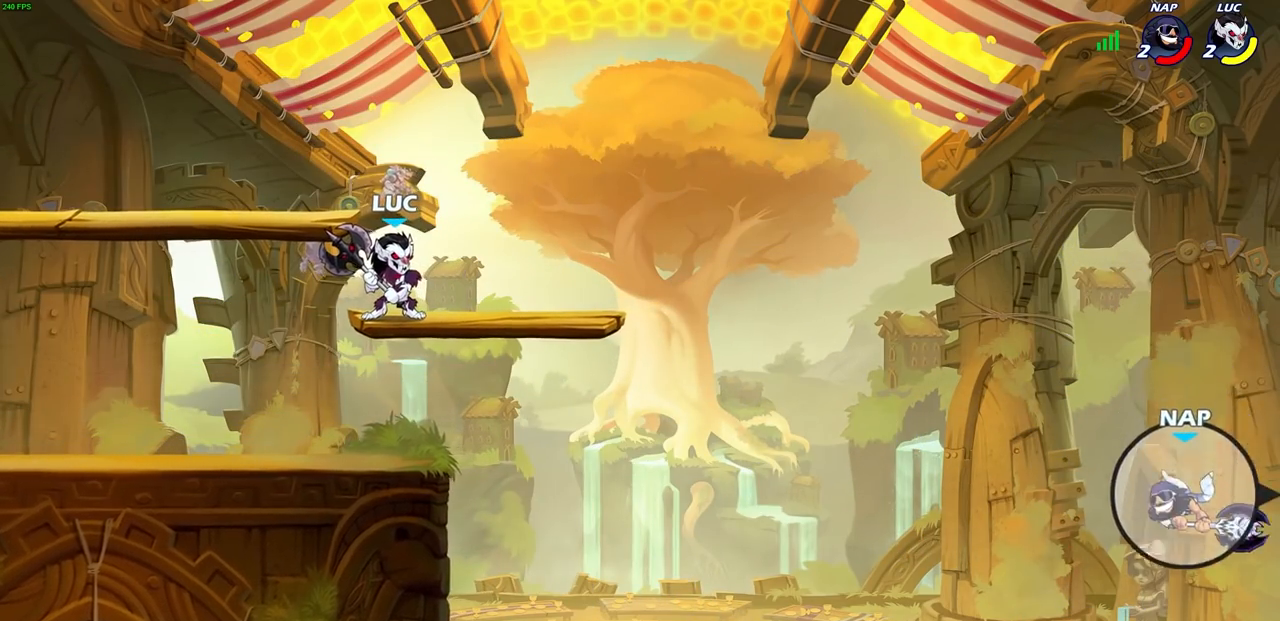
{"buttons": [], "left_stick": "down-left", "right_stick": "center", "events": [[467, "left_stick", "down-left"]]}
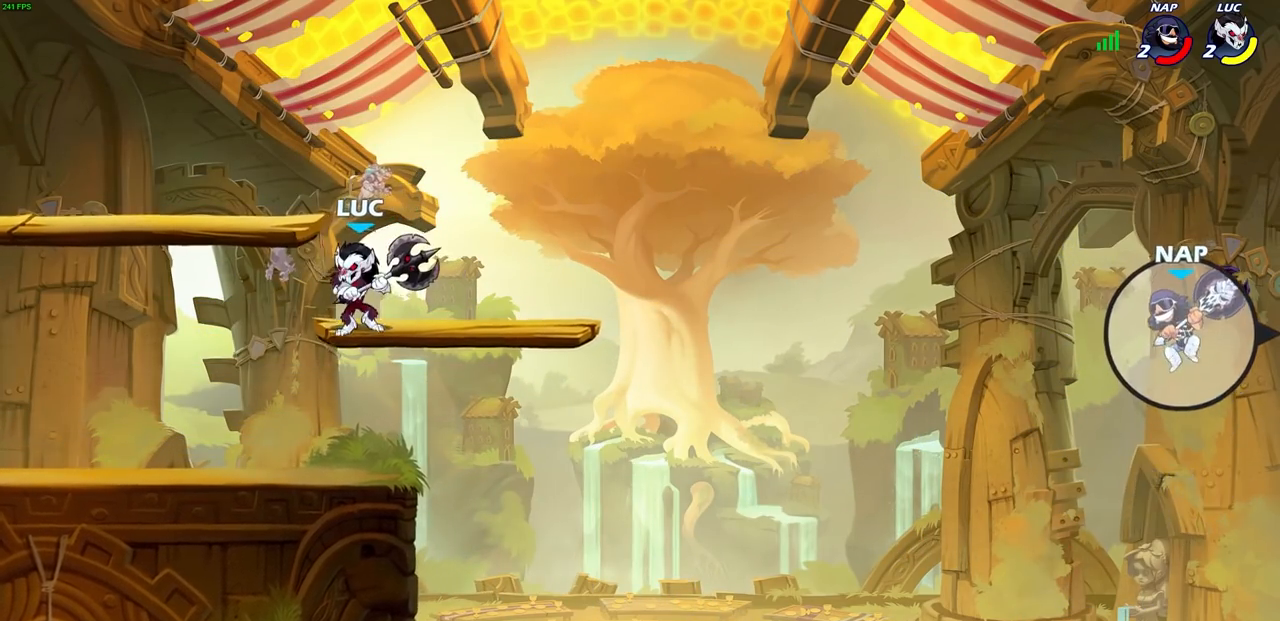
{"buttons": [], "left_stick": "left", "right_stick": "center", "events": [[183, "left_stick", "center"], [450, "left_stick", "left"]]}
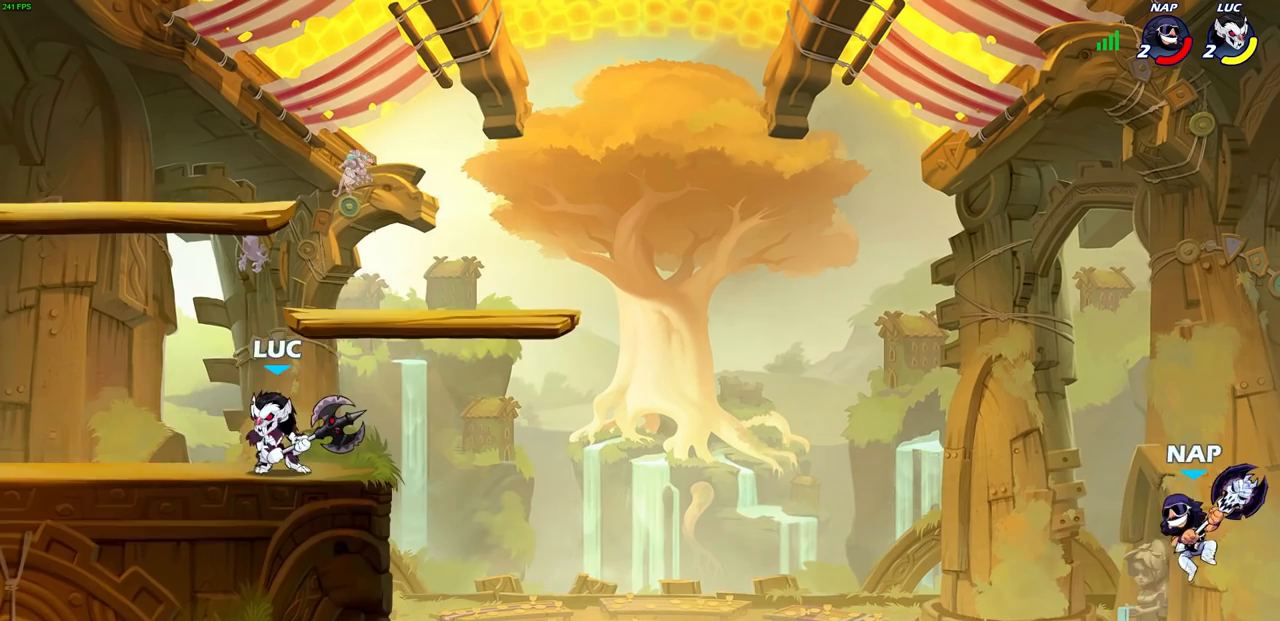
{"buttons": ["CIRCLE"], "left_stick": "right", "right_stick": "center", "events": [[150, "left_stick", "up-right"], [233, "left_stick", "right"], [333, "R2", "down"], [383, "CIRCLE", "down"], [483, "R2", "up"]]}
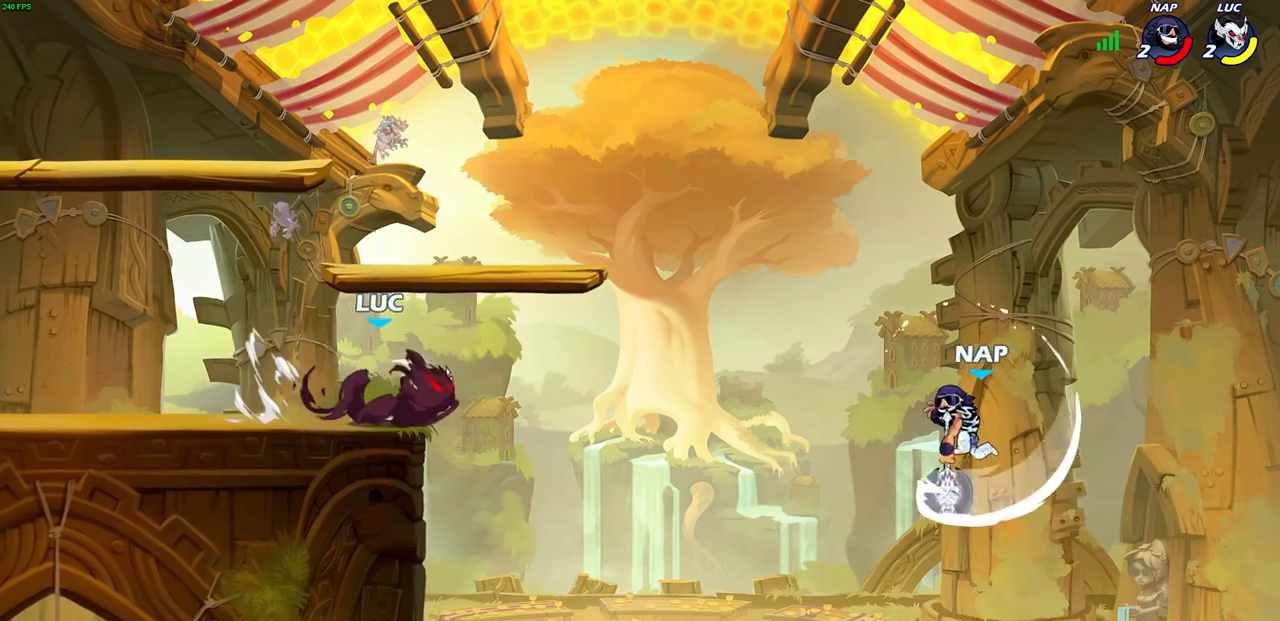
{"buttons": [], "left_stick": "center", "right_stick": "center", "events": [[433, "CIRCLE", "up"], [483, "left_stick", "center"]]}
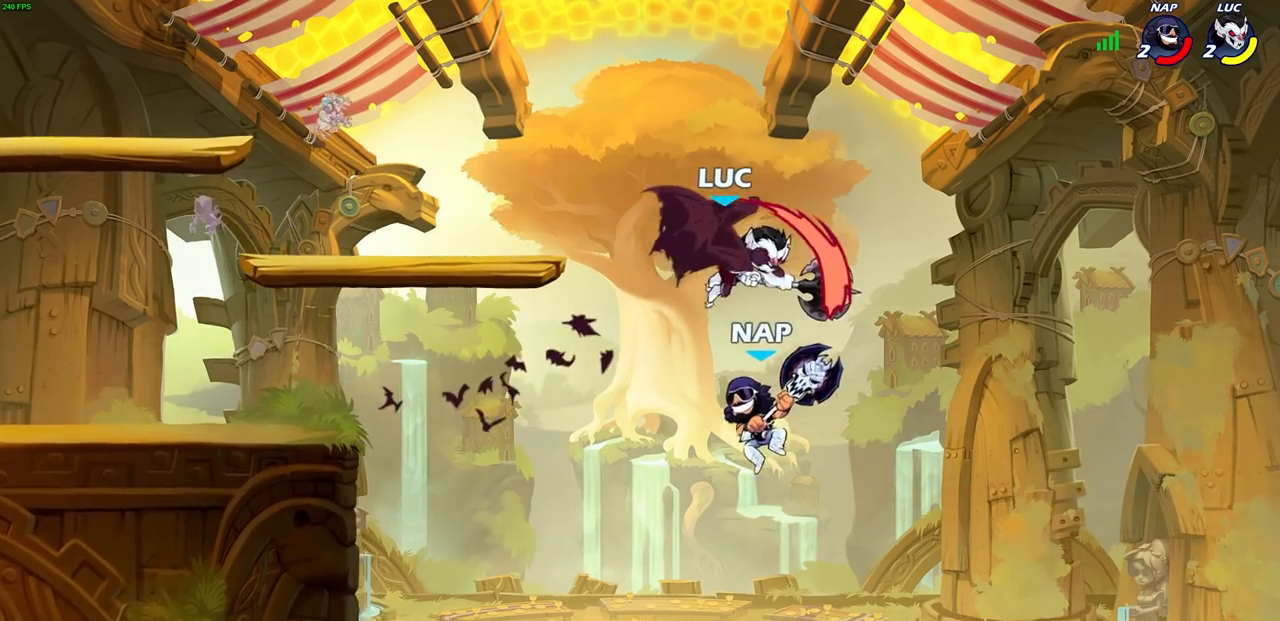
{"buttons": [], "left_stick": "left", "right_stick": "center", "events": [[150, "left_stick", "left"]]}
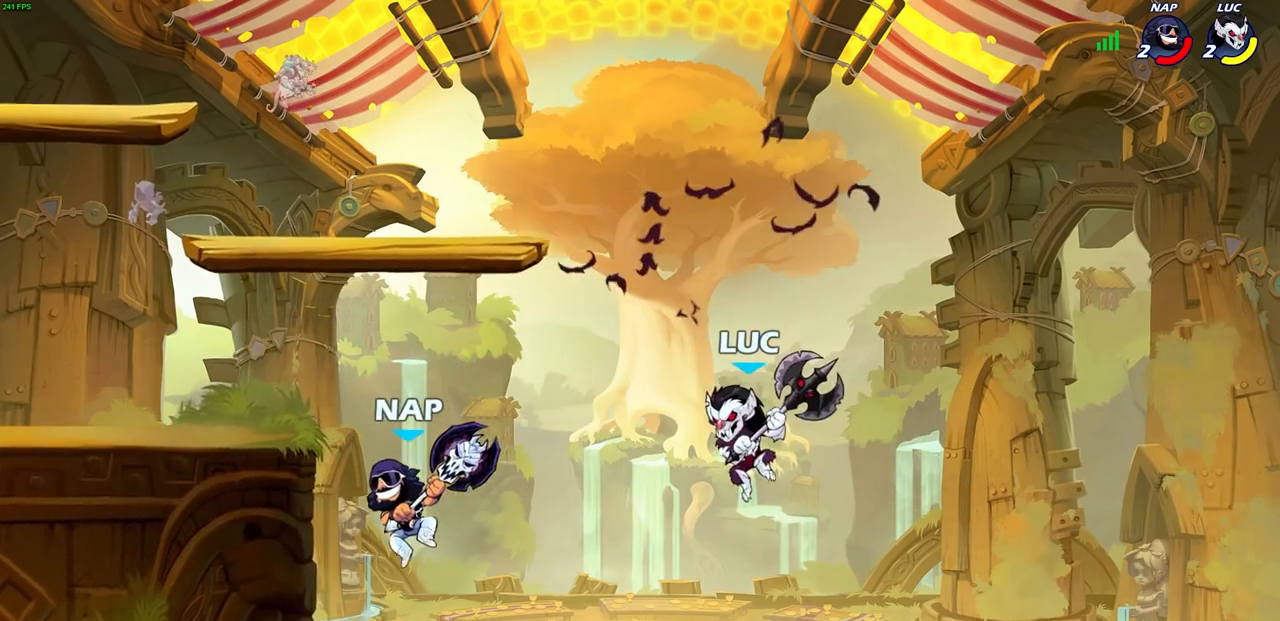
{"buttons": [], "left_stick": "right", "right_stick": "center", "events": [[167, "CROSS", "down"], [200, "SQUARE", "down"], [250, "CROSS", "up"], [267, "SQUARE", "up"], [383, "left_stick", "up-right"], [450, "left_stick", "right"]]}
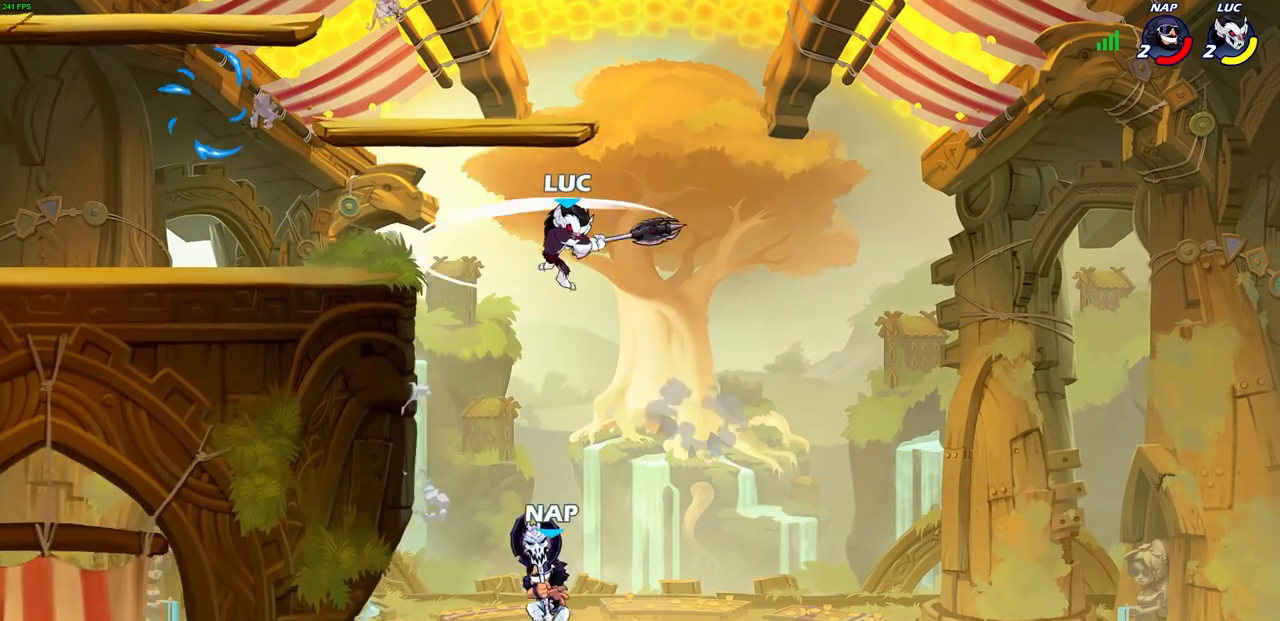
{"buttons": [], "left_stick": "up-left", "right_stick": "center", "events": [[500, "left_stick", "up-left"]]}
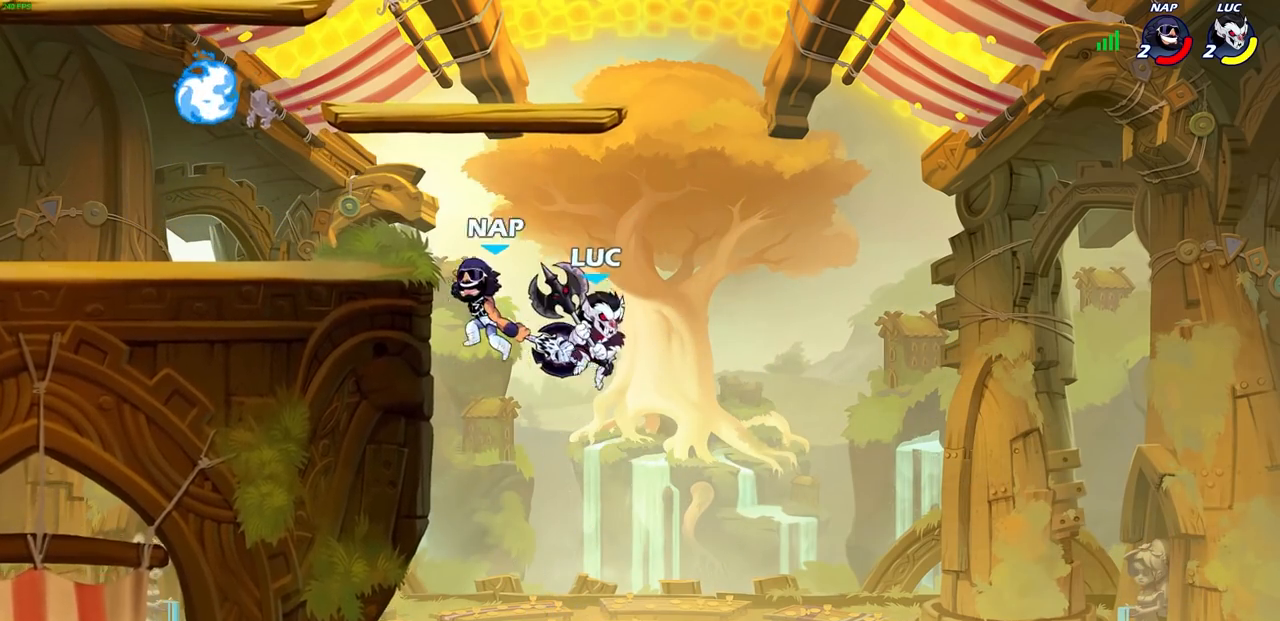
{"buttons": [], "left_stick": "up-left", "right_stick": "center", "events": [[33, "CIRCLE", "down"], [117, "CIRCLE", "up"], [117, "left_stick", "center"], [300, "left_stick", "up-left"]]}
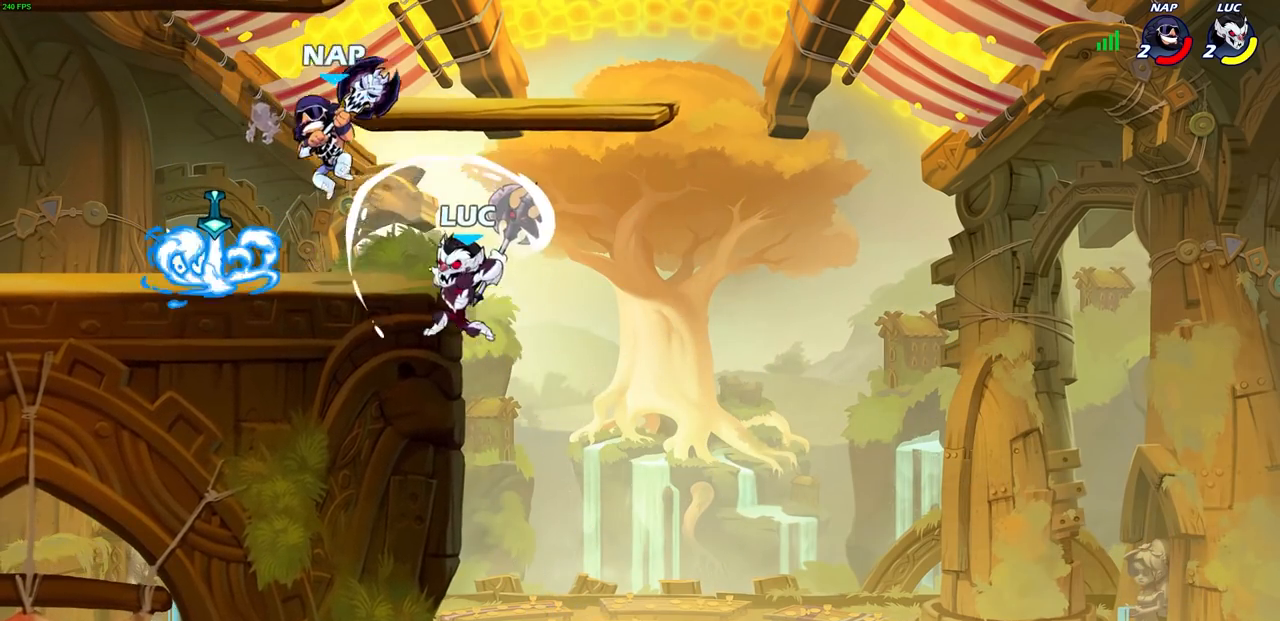
{"buttons": [], "left_stick": "up-left", "right_stick": "center", "events": [[67, "left_stick", "right"], [467, "left_stick", "up-left"]]}
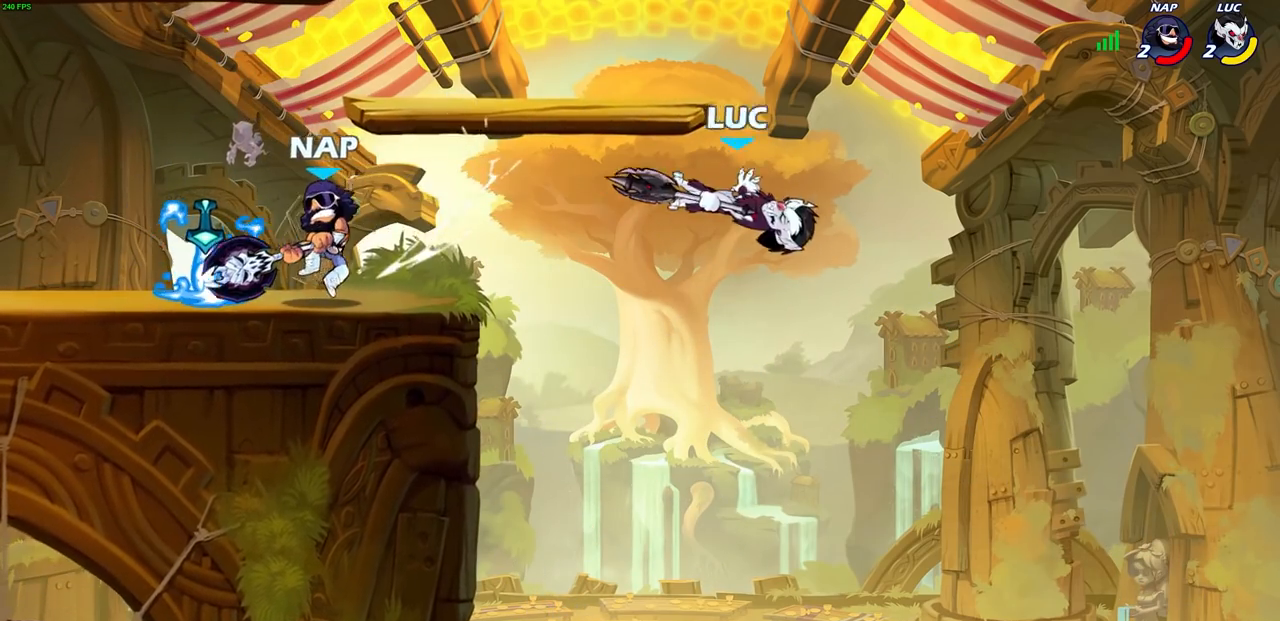
{"buttons": [], "left_stick": "left", "right_stick": "center", "events": [[83, "left_stick", "left"]]}
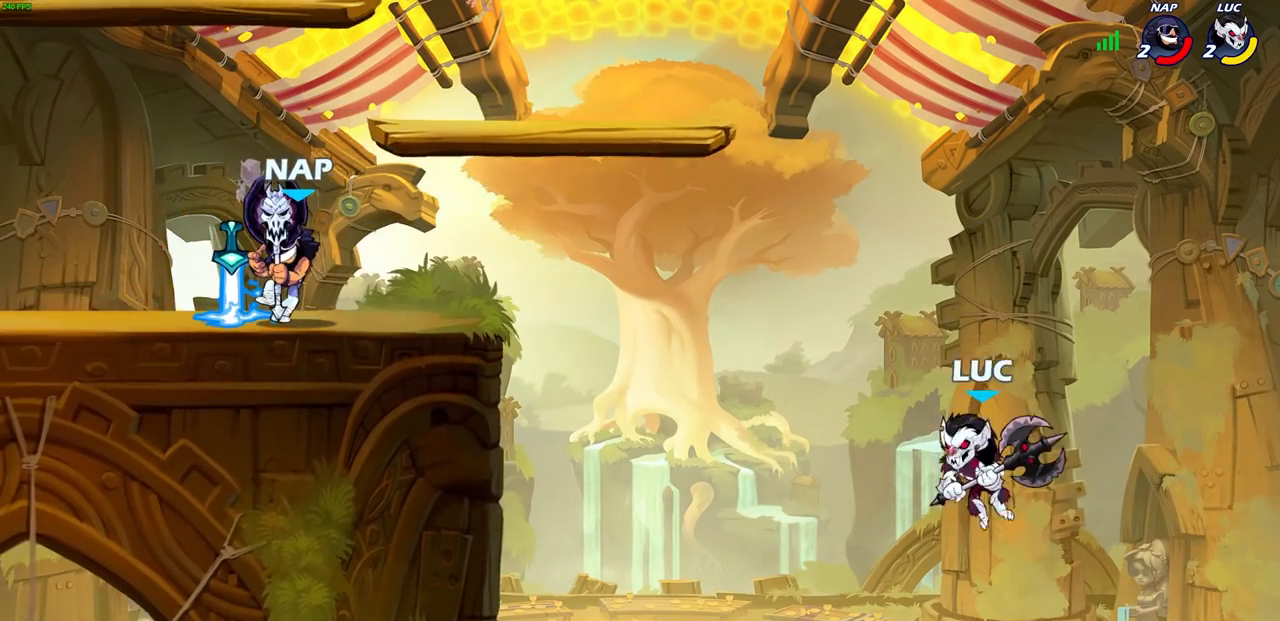
{"buttons": [], "left_stick": "up-left", "right_stick": "center", "events": [[167, "CROSS", "down"], [167, "left_stick", "up-left"], [317, "SQUARE", "down"], [333, "CROSS", "up"], [450, "SQUARE", "up"]]}
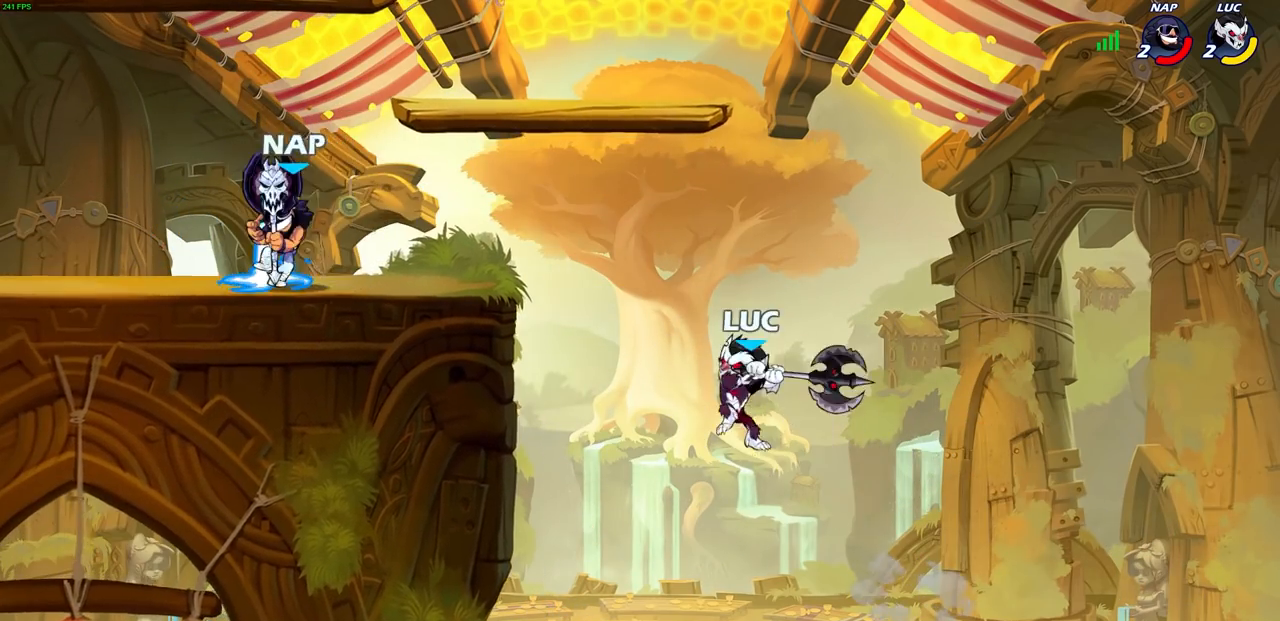
{"buttons": [], "left_stick": "right", "right_stick": "center", "events": [[467, "left_stick", "right"]]}
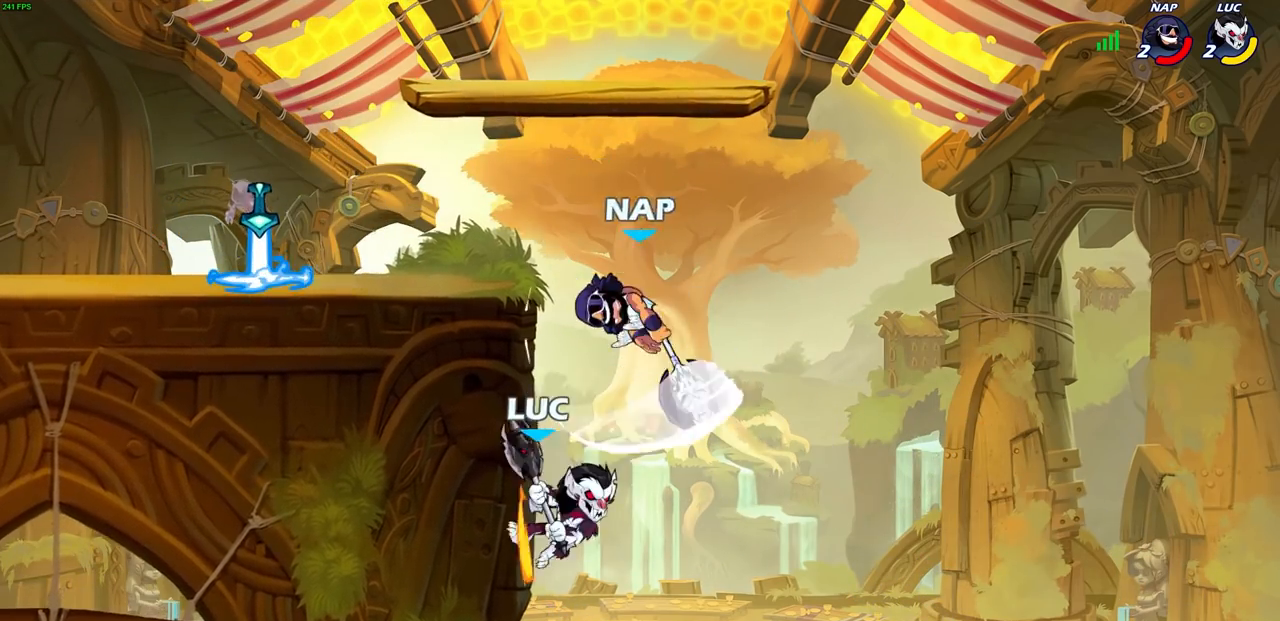
{"buttons": [], "left_stick": "right", "right_stick": "center", "events": [[17, "left_stick", "down-right"], [117, "left_stick", "down"], [333, "left_stick", "right"], [350, "CROSS", "down"], [400, "SQUARE", "down"], [417, "CROSS", "up"], [450, "SQUARE", "up"]]}
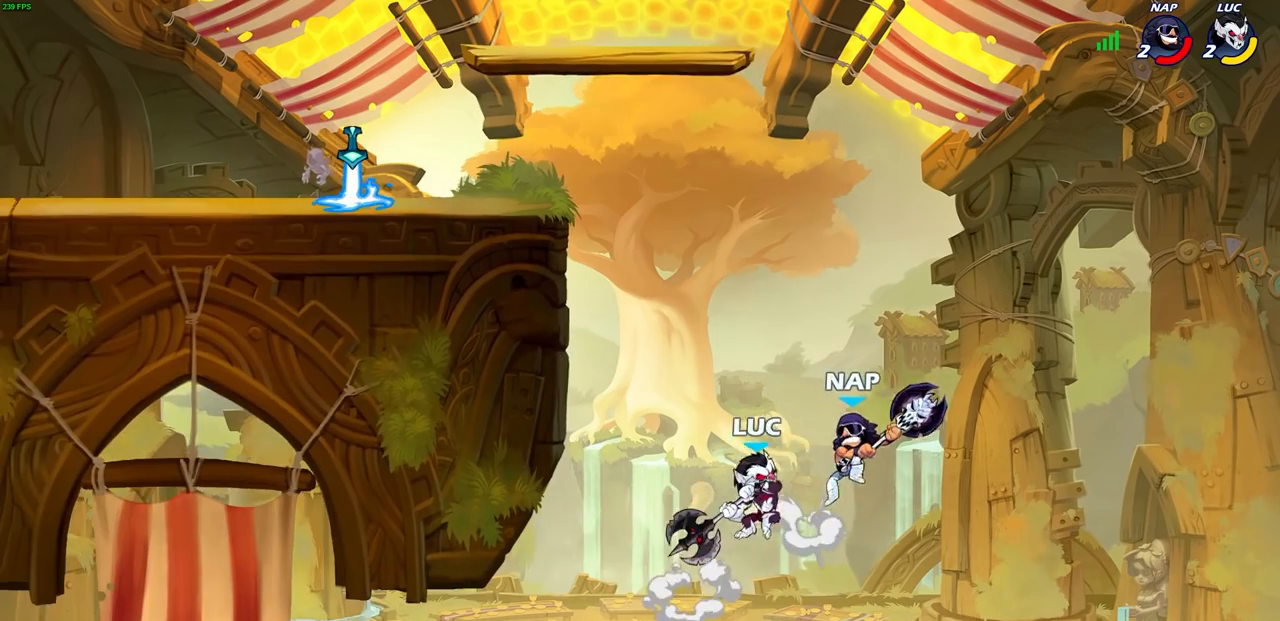
{"buttons": [], "left_stick": "up", "right_stick": "center", "events": [[133, "left_stick", "up-left"], [283, "left_stick", "center"], [483, "left_stick", "up"]]}
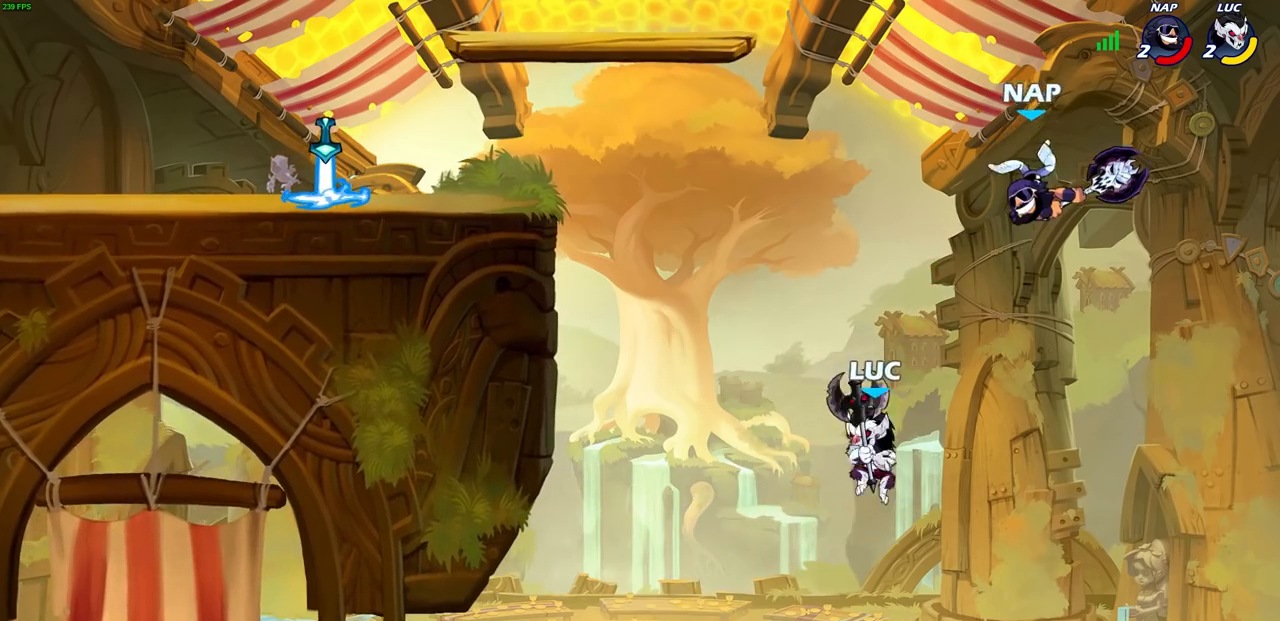
{"buttons": [], "left_stick": "center", "right_stick": "center", "events": [[33, "CROSS", "down"], [150, "CIRCLE", "down"], [150, "left_stick", "left"], [167, "CROSS", "up"], [200, "CIRCLE", "up"], [350, "left_stick", "center"]]}
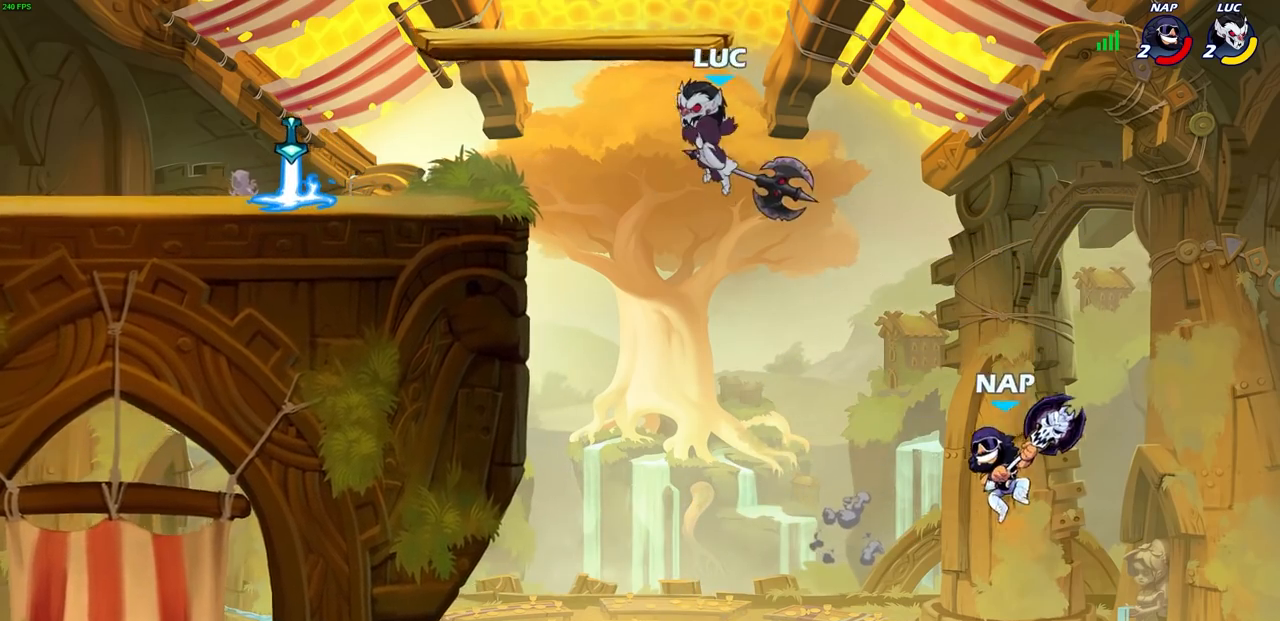
{"buttons": [], "left_stick": "down-left", "right_stick": "center", "events": [[17, "left_stick", "left"], [400, "left_stick", "down-left"]]}
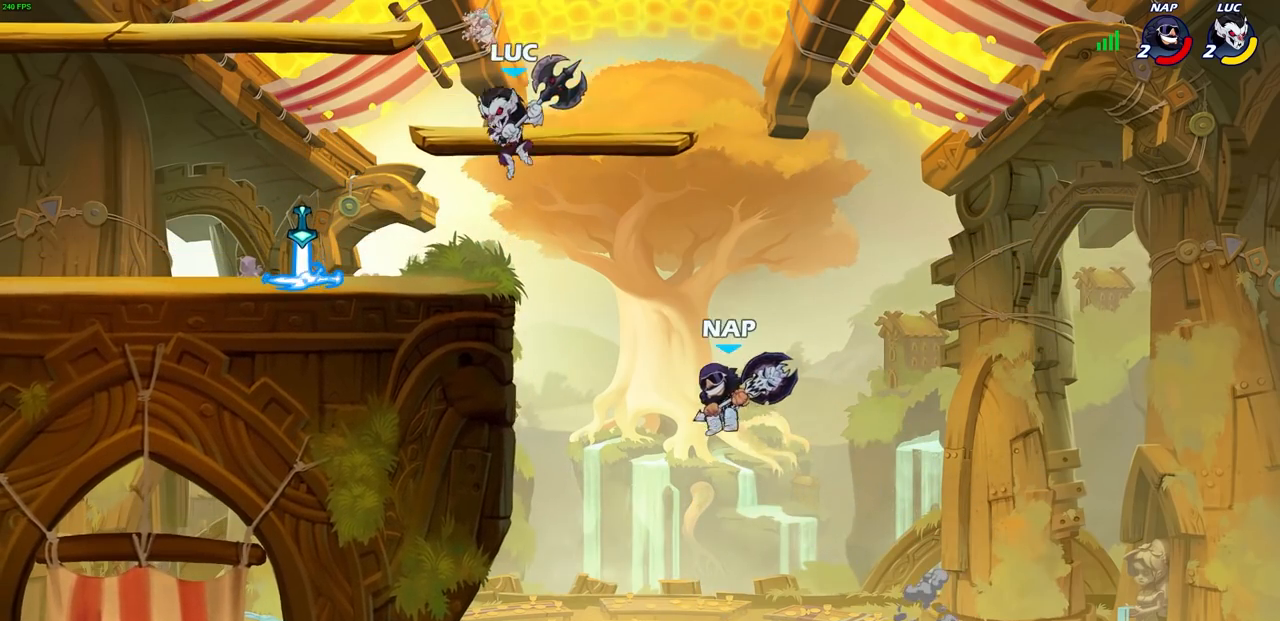
{"buttons": [], "left_stick": "center", "right_stick": "center", "events": [[383, "left_stick", "right"], [500, "left_stick", "center"]]}
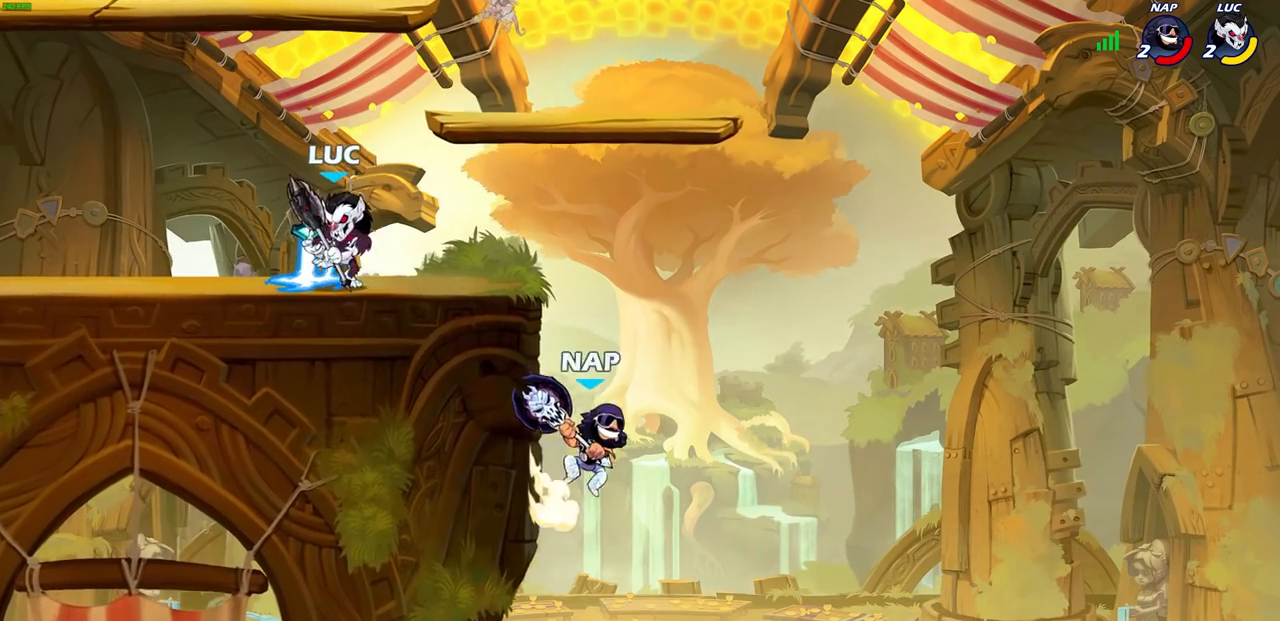
{"buttons": [], "left_stick": "center", "right_stick": "center", "events": []}